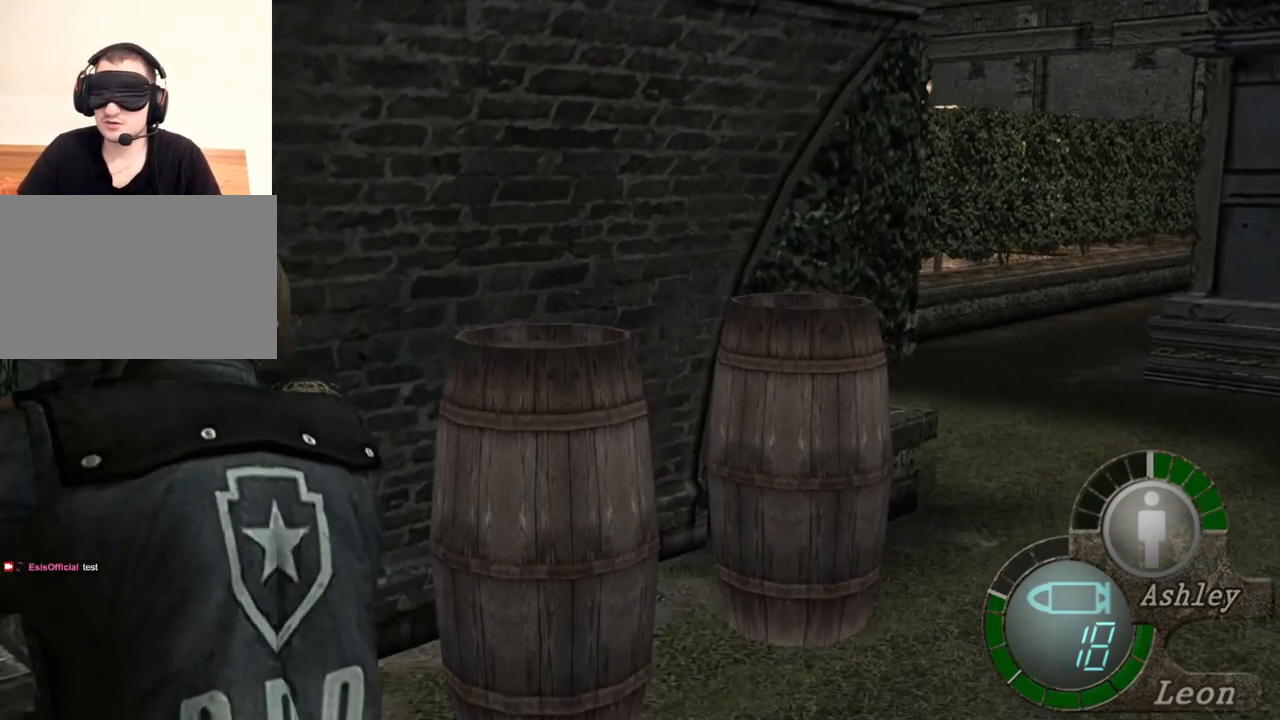
Gameplay with keyboard and mouse; each line is a JSON object with the keys and mouse buttons held at the frame after it. "events" lists presses ("down") and releases ("up") of "1", "2", "3", "4", "5", "a", "alt", "b", "c", "ctrl", "d", "e", "f", "g", "q", "r", "s", "shift", "space", "t", "tab", "tilde", "v", "w", "x", "z", "mouse_left", "mouse_wheel", "mouse_right", "mouse_mb4" and "mouse_mb5" between this image and that frame as [ms after this image, input, new state], when the widget could be followed in between. "mouse_left", "mouse_wheel", "mouse_right", "mouse_mb4", "mouse_mb5" = the "left", "wheel", "right", "mb4", "mb5" buttons of the "mouse" list. No other keys are recorded. "wheel" means that the mouse wheel is clicked or scrolled. Mouse movement is not recorded.
{"keys": ["space"], "mouse": [], "events": [[233, "mouse_left", "up"]]}
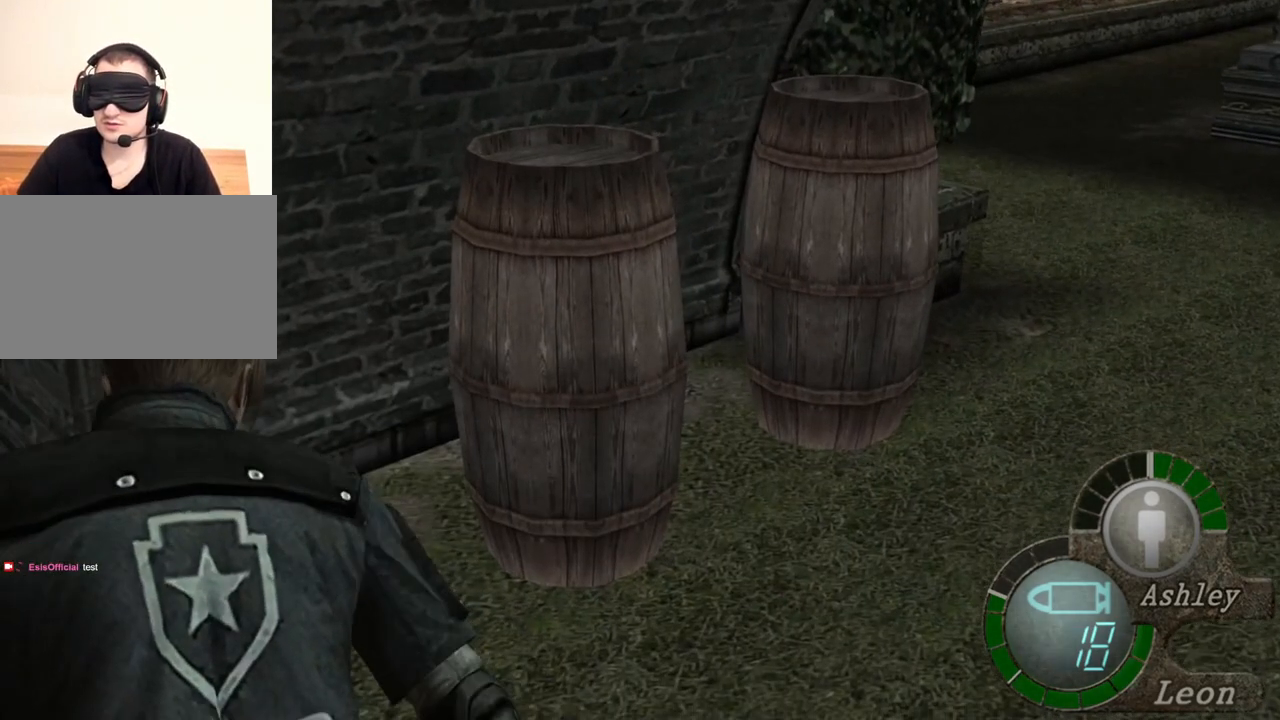
{"keys": ["w"], "mouse": [], "events": [[467, "space", "up"], [467, "w", "down"]]}
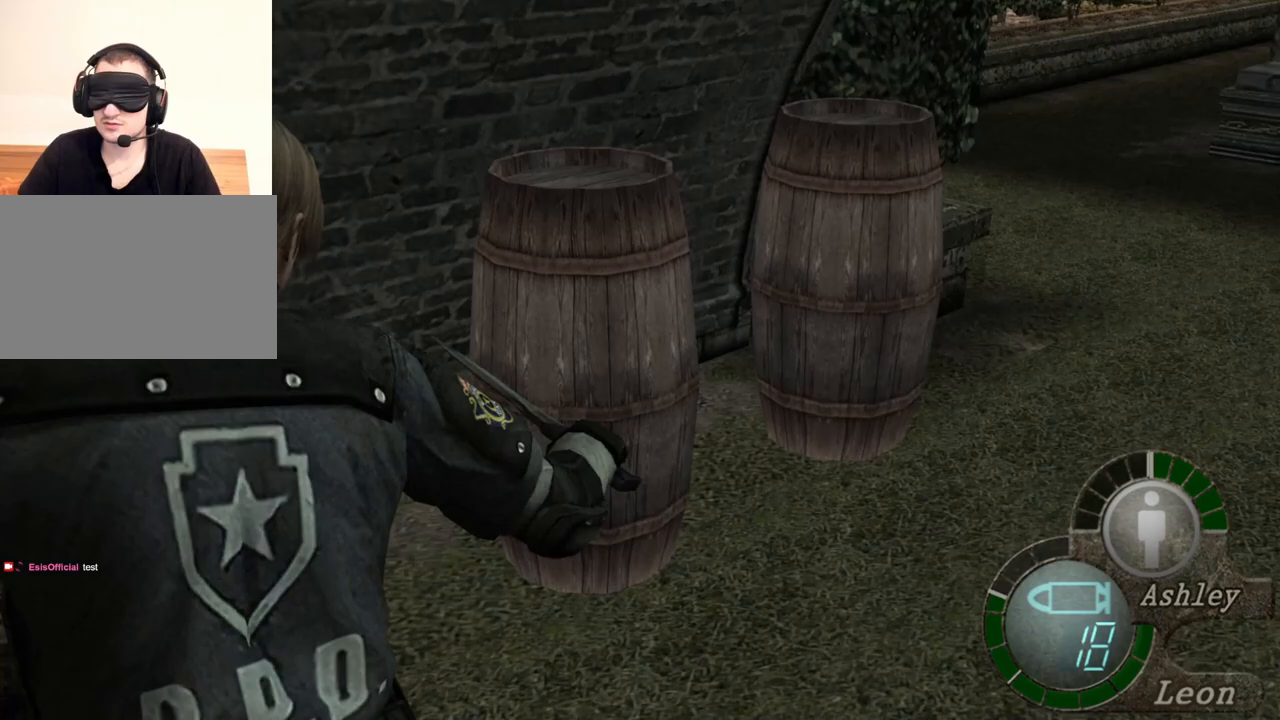
{"keys": ["shift", "w"], "mouse": [], "events": [[467, "shift", "down"]]}
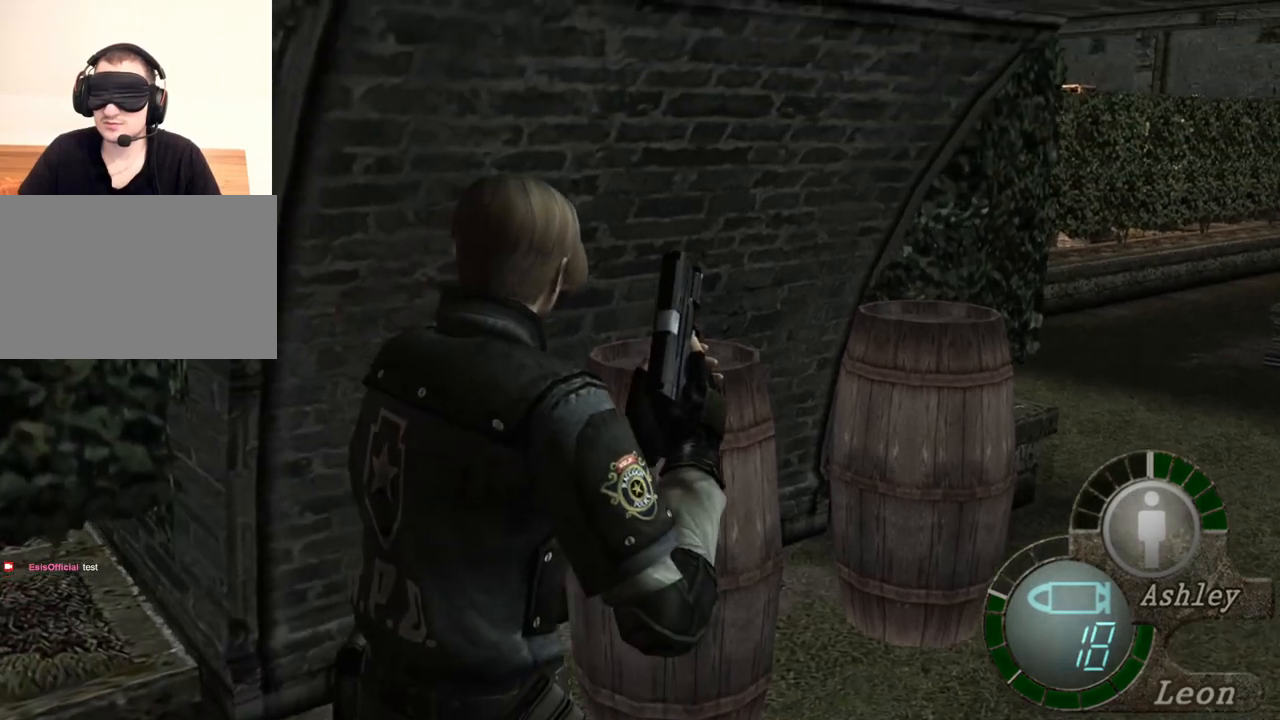
{"keys": ["space"], "mouse": [], "events": [[333, "shift", "up"], [333, "space", "down"], [433, "w", "up"]]}
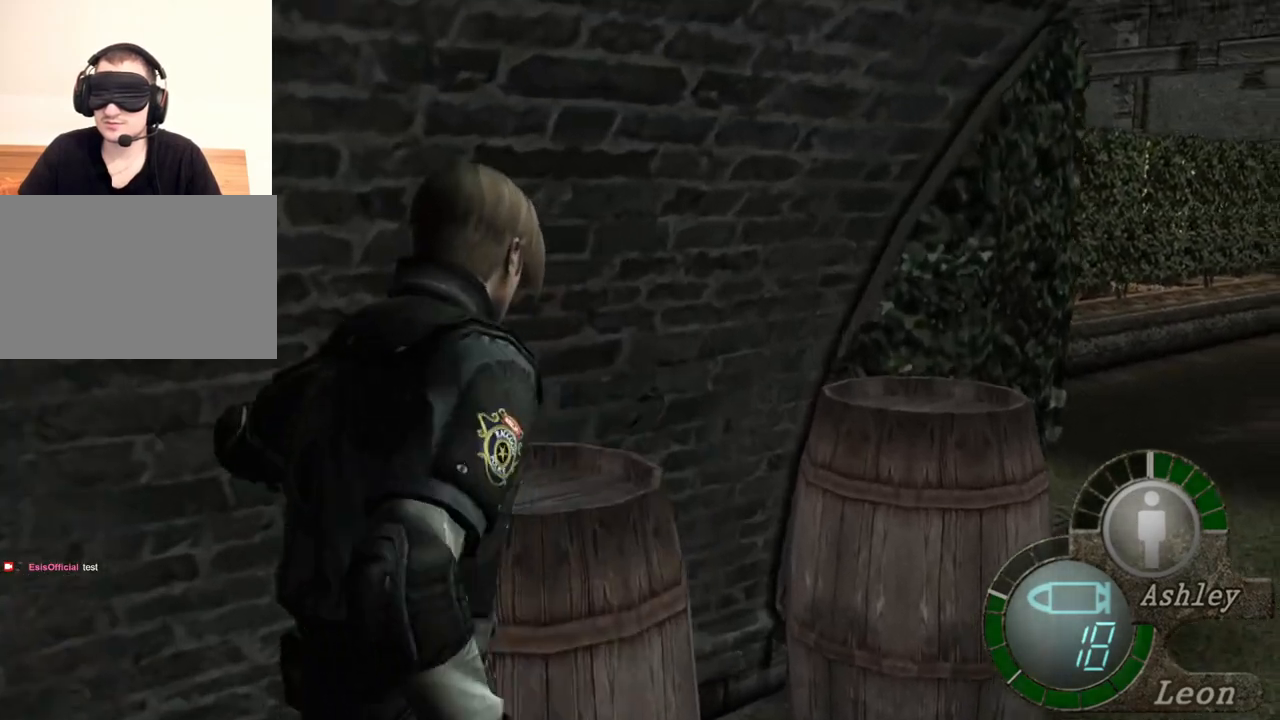
{"keys": ["space"], "mouse": ["left"], "events": [[500, "mouse_left", "down"]]}
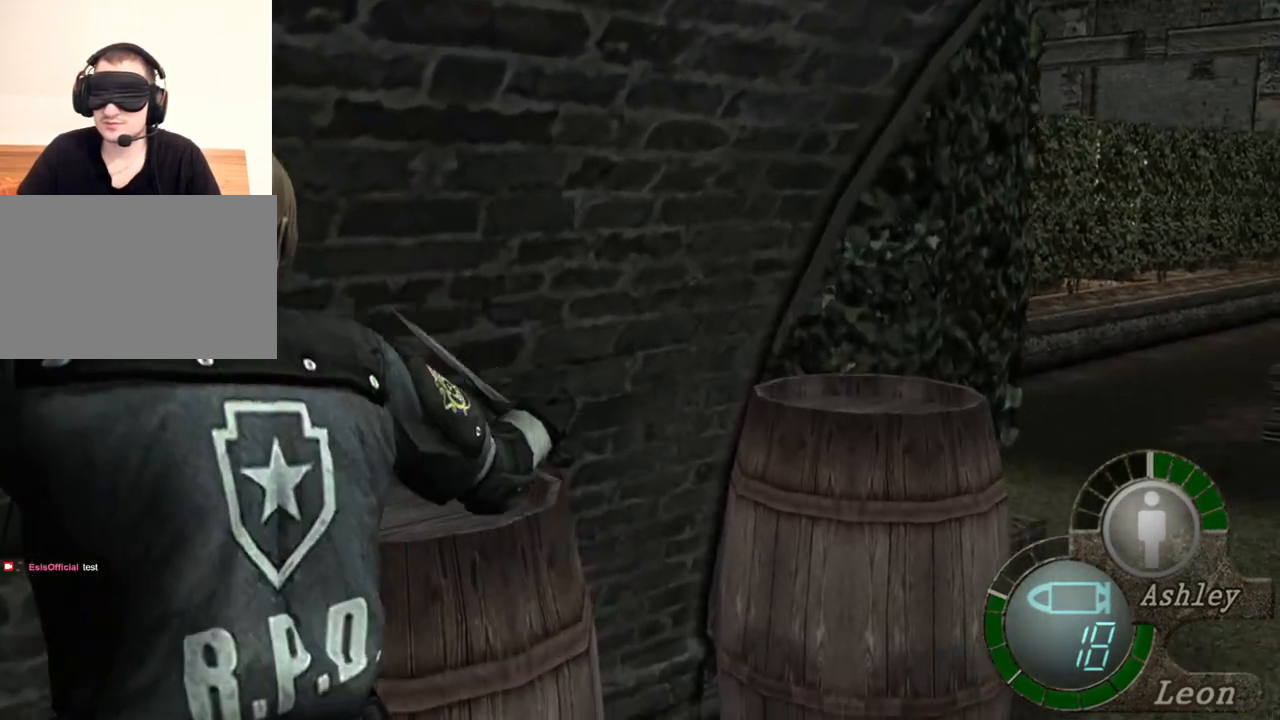
{"keys": ["space"], "mouse": ["left"], "events": []}
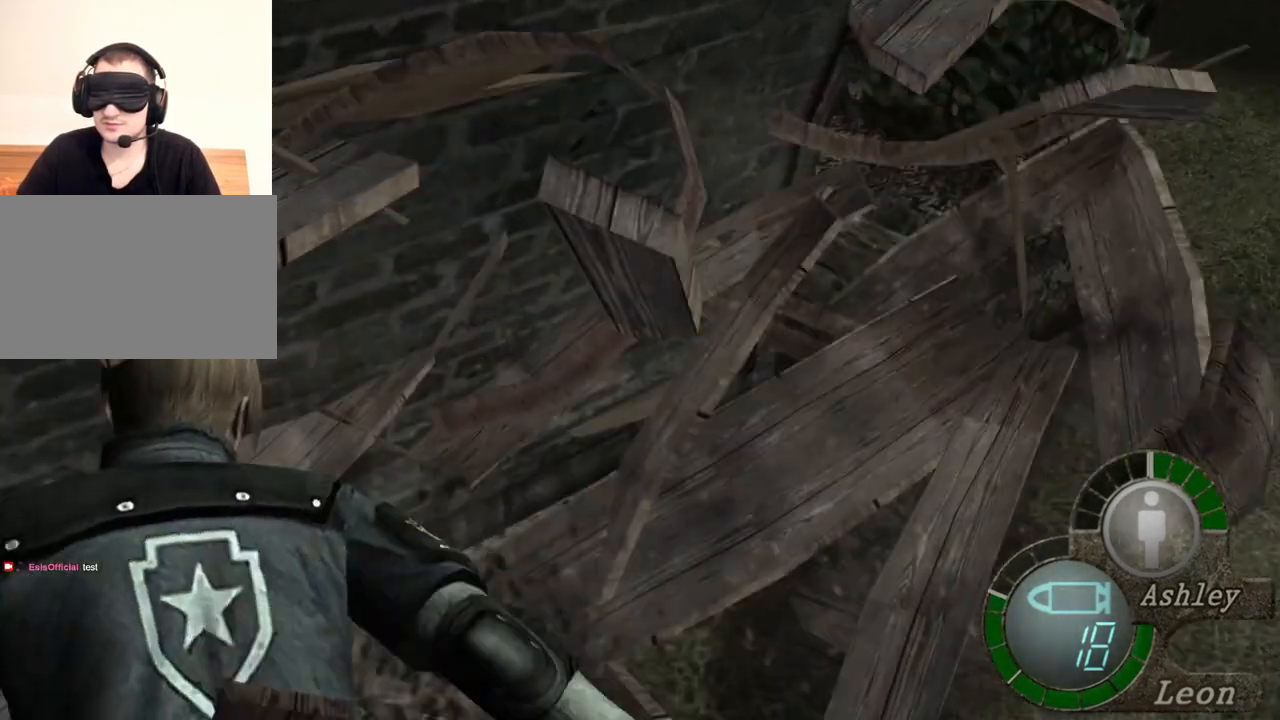
{"keys": ["space", "w"], "mouse": [], "events": [[67, "mouse_left", "up"], [500, "w", "down"]]}
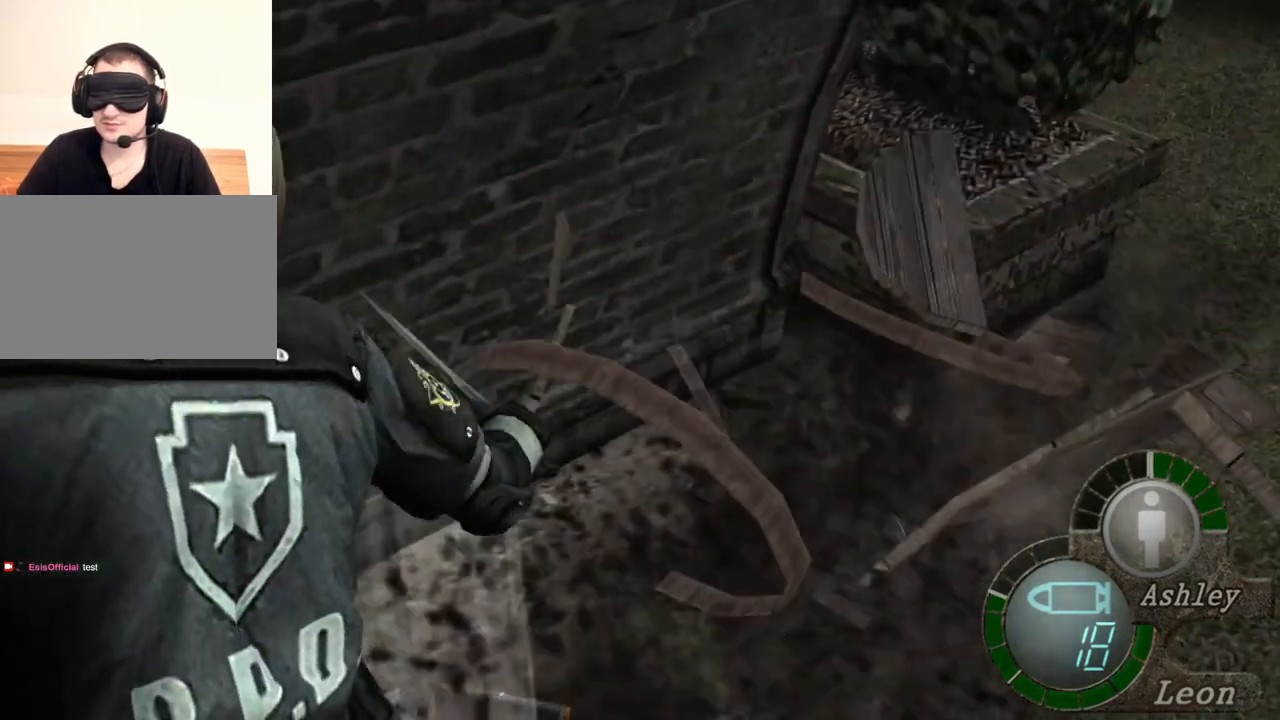
{"keys": ["e", "w"], "mouse": [], "events": [[33, "space", "up"], [233, "e", "down"]]}
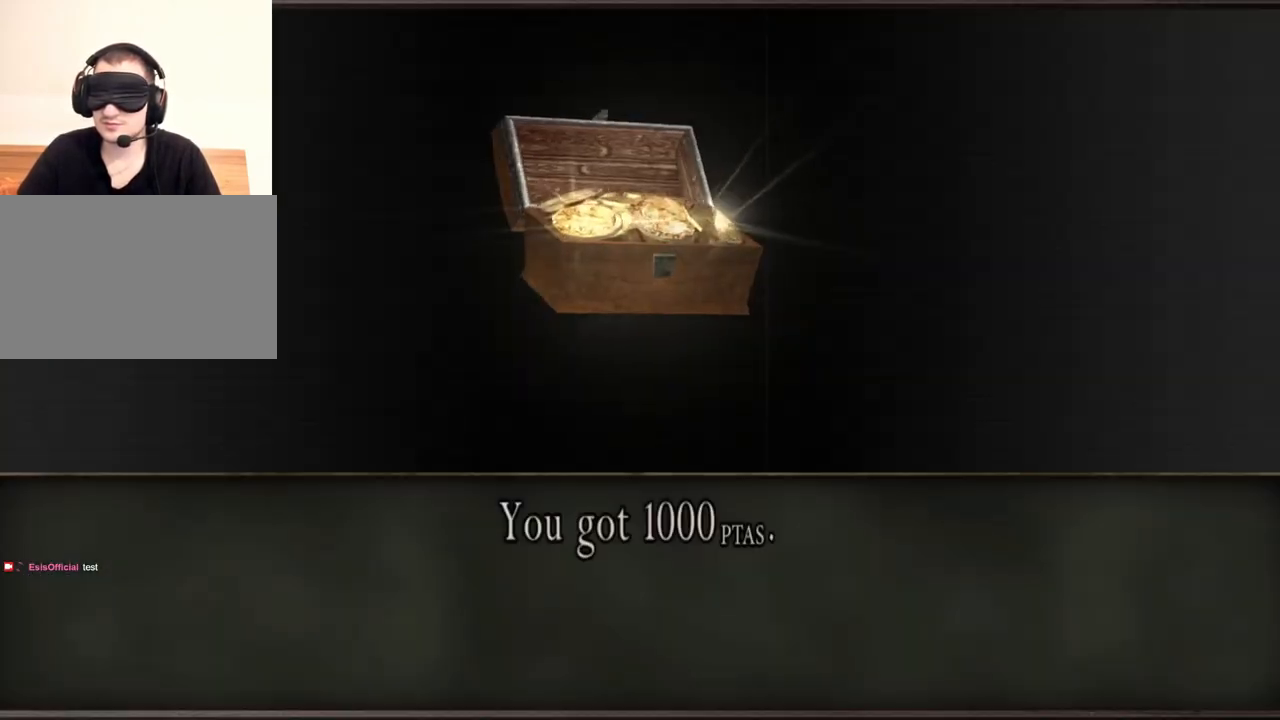
{"keys": ["e", "w"], "mouse": [], "events": [[233, "e", "up"], [300, "e", "down"], [367, "e", "up"], [433, "e", "down"]]}
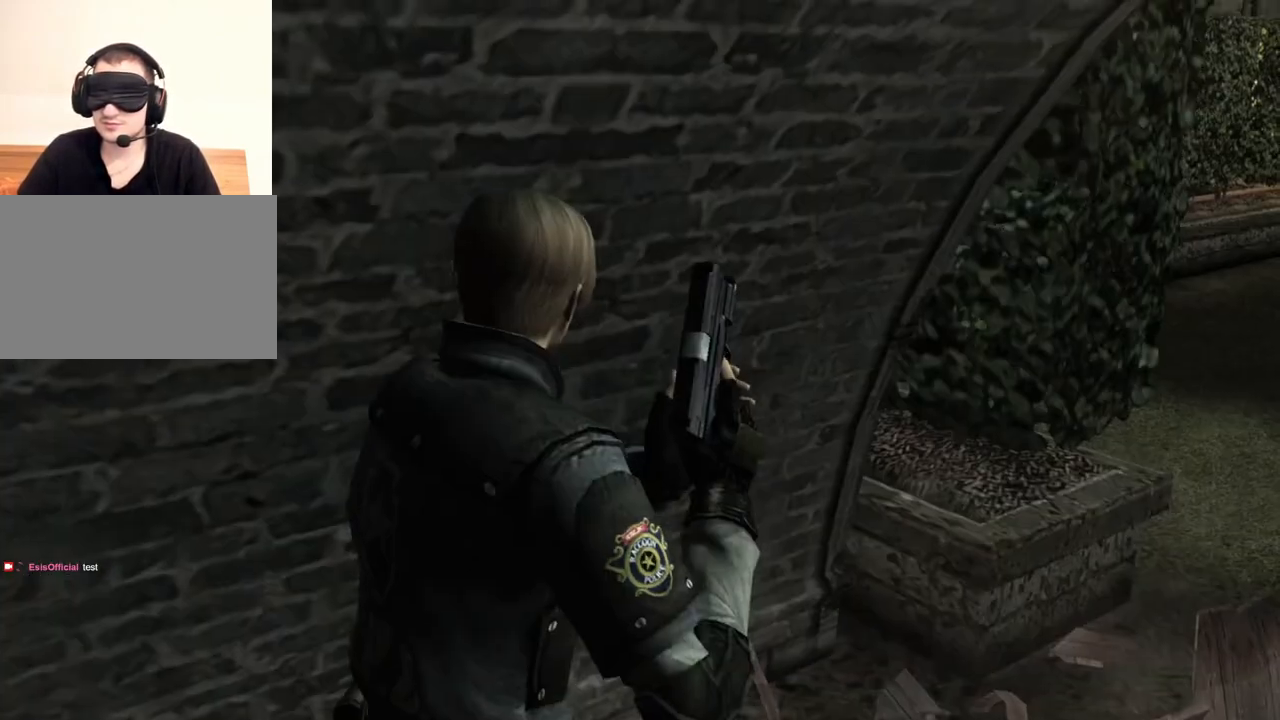
{"keys": [], "mouse": [], "events": [[167, "e", "up"], [200, "w", "up"], [333, "e", "down"], [433, "e", "up"]]}
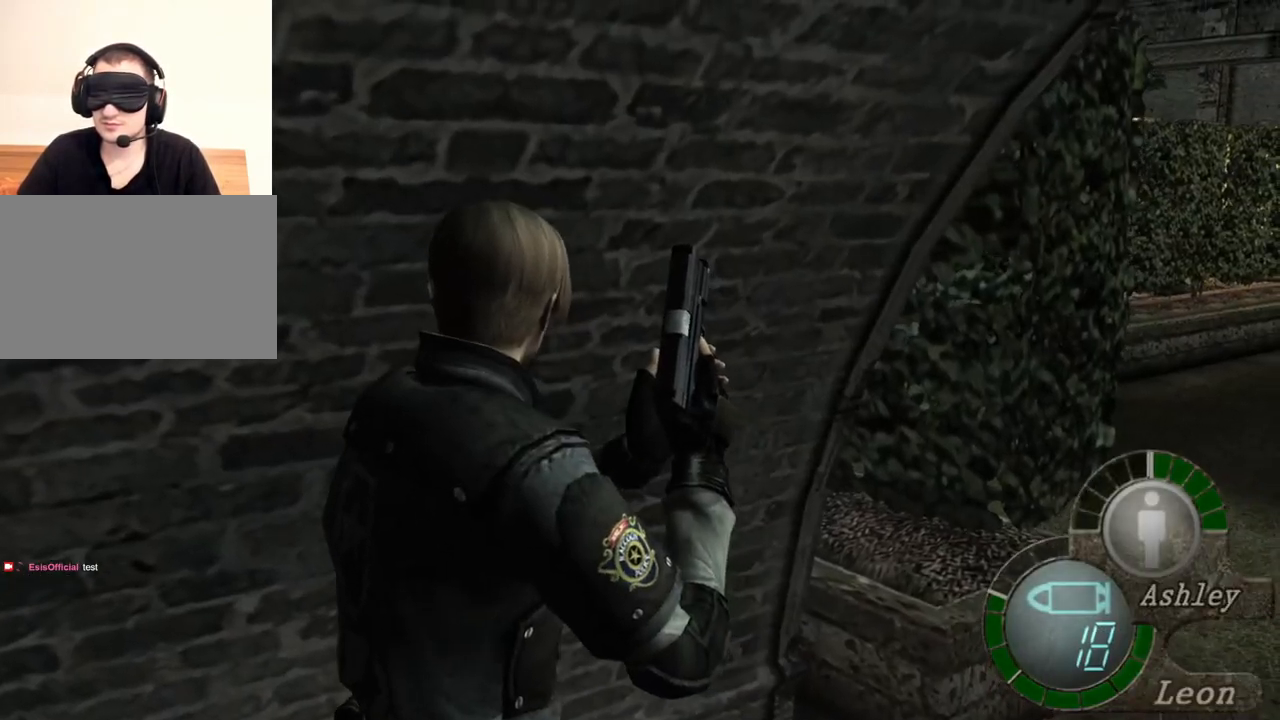
{"keys": [], "mouse": [], "events": [[33, "e", "down"], [133, "e", "up"]]}
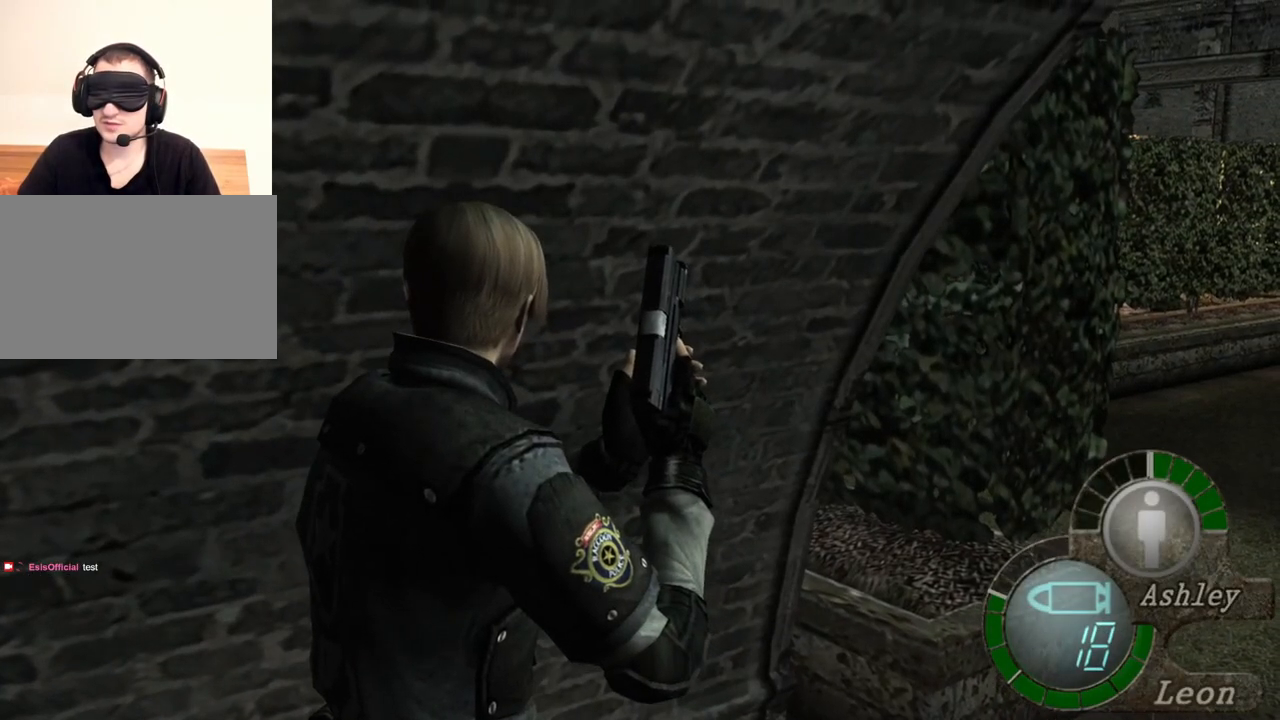
{"keys": [], "mouse": [], "events": []}
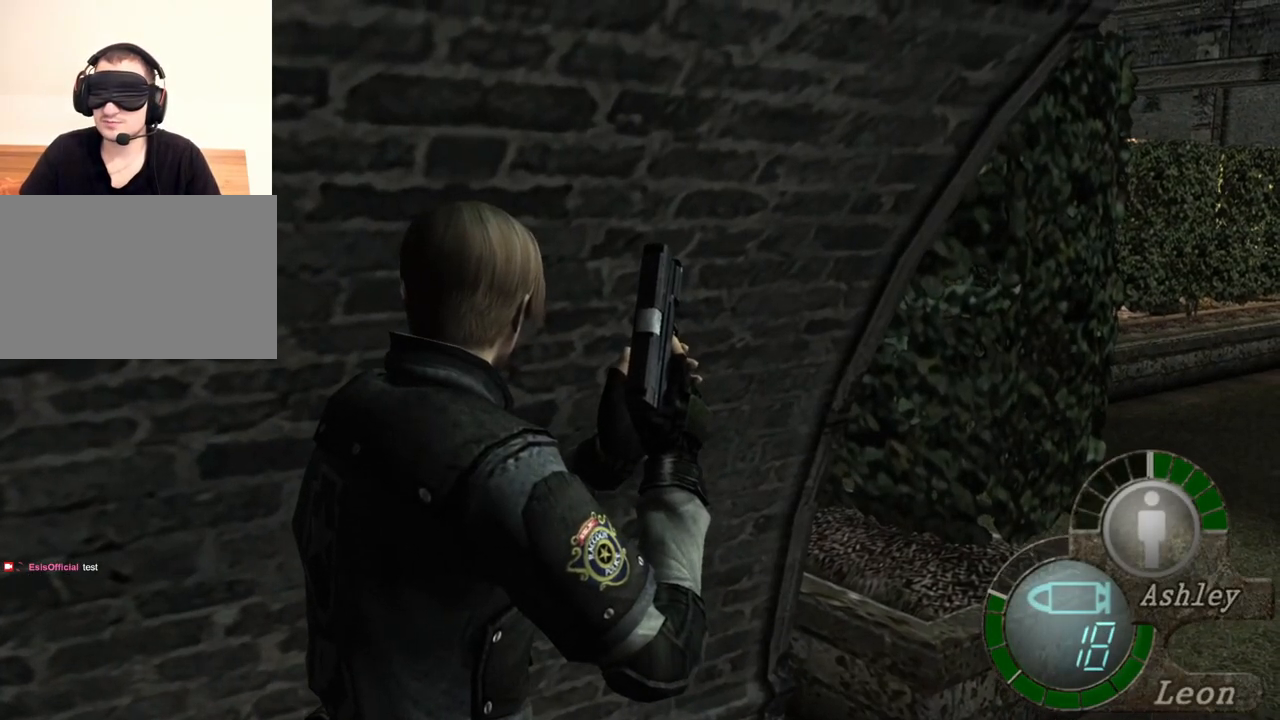
{"keys": [], "mouse": [], "events": []}
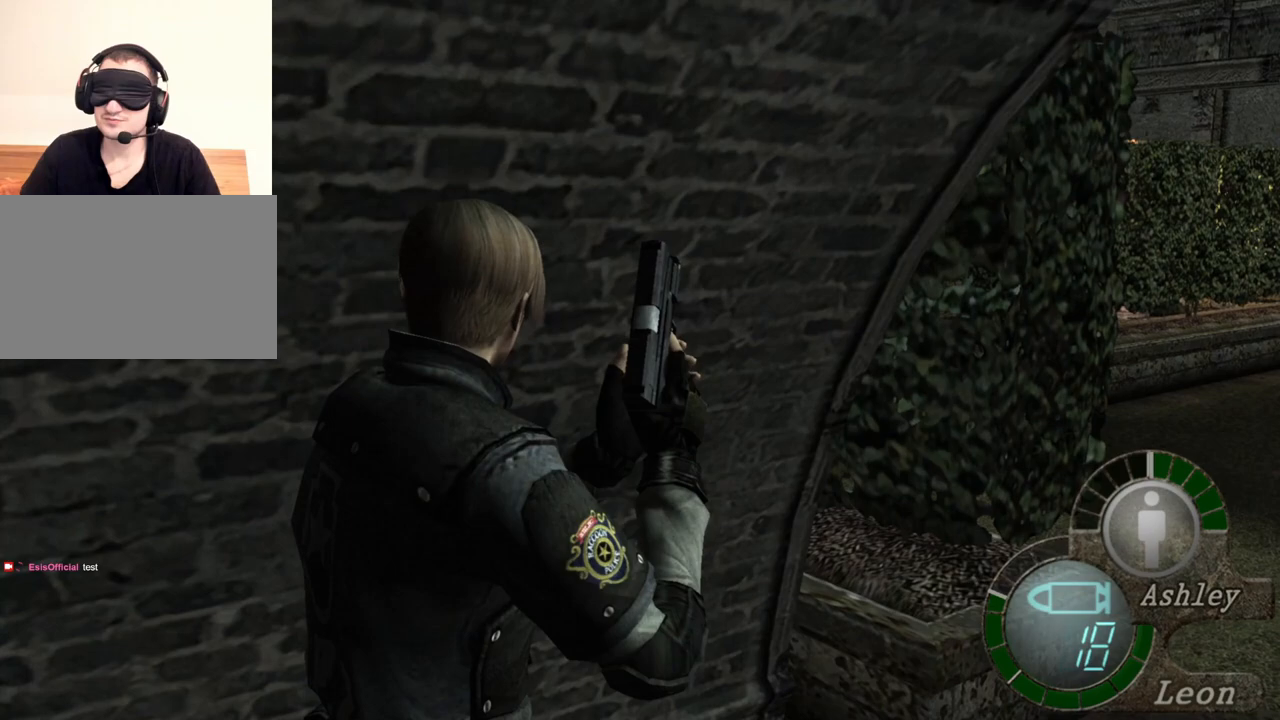
{"keys": [], "mouse": [], "events": []}
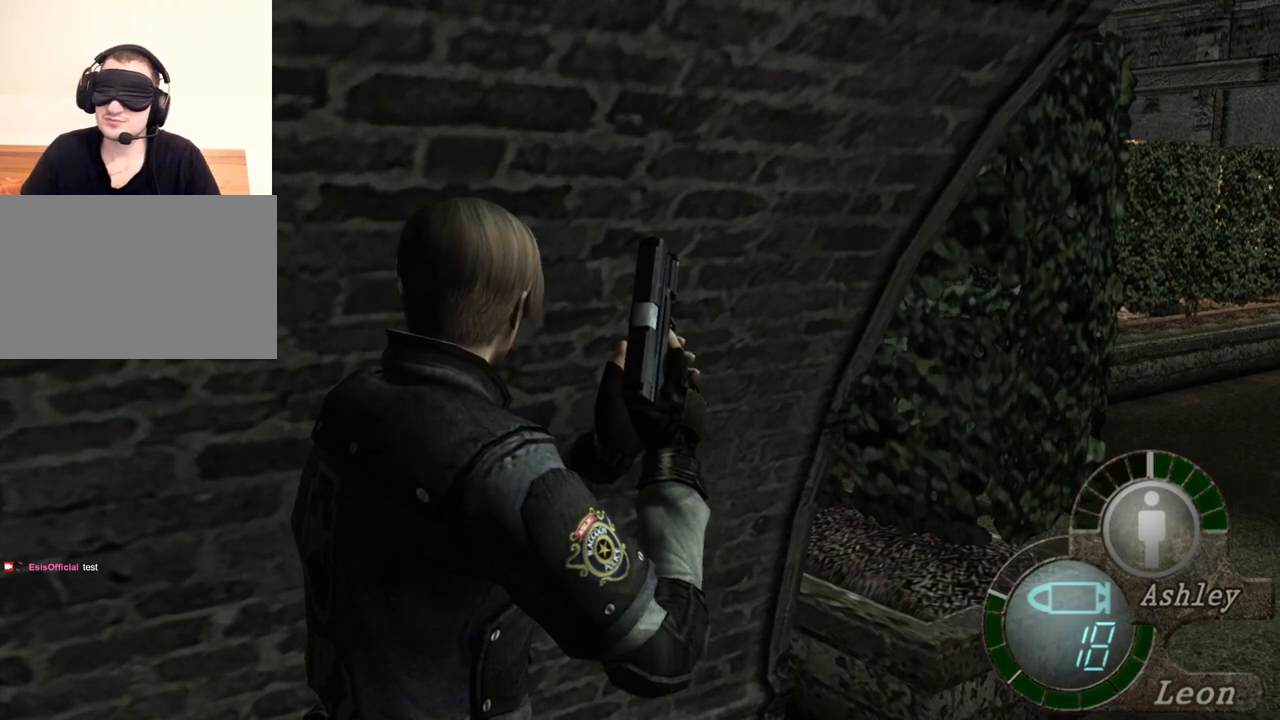
{"keys": [], "mouse": [], "events": []}
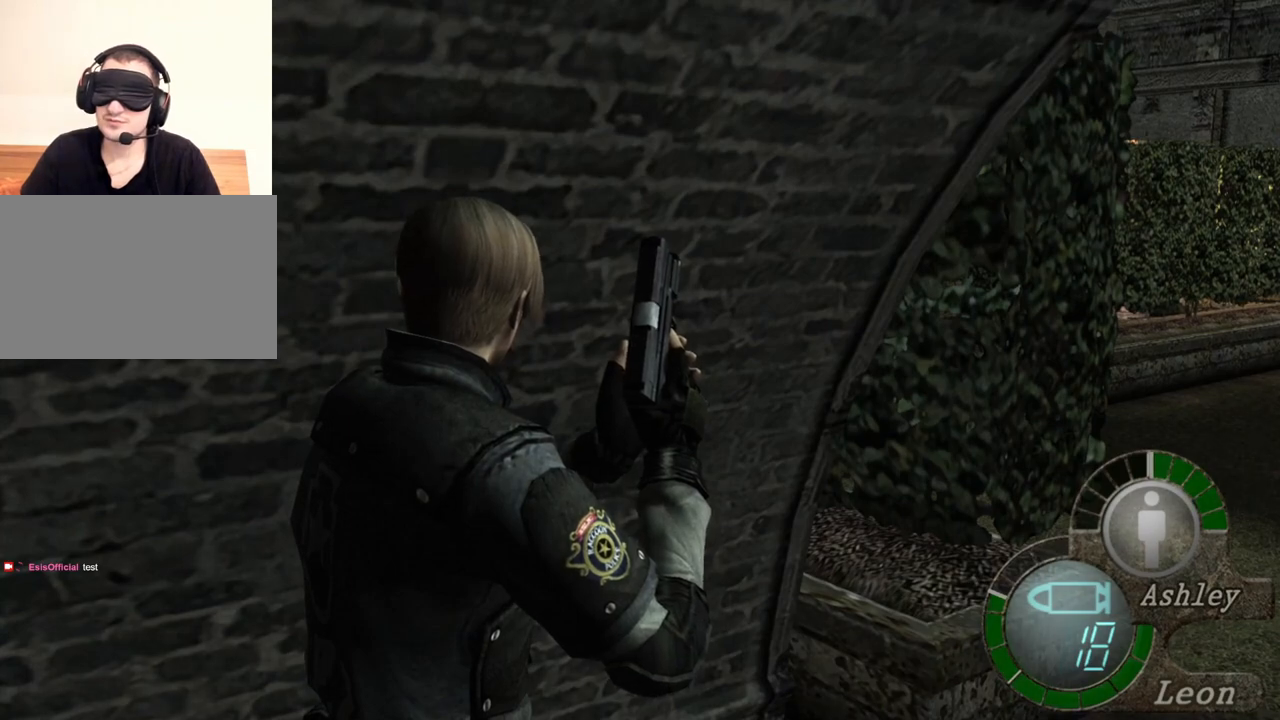
{"keys": [], "mouse": [], "events": []}
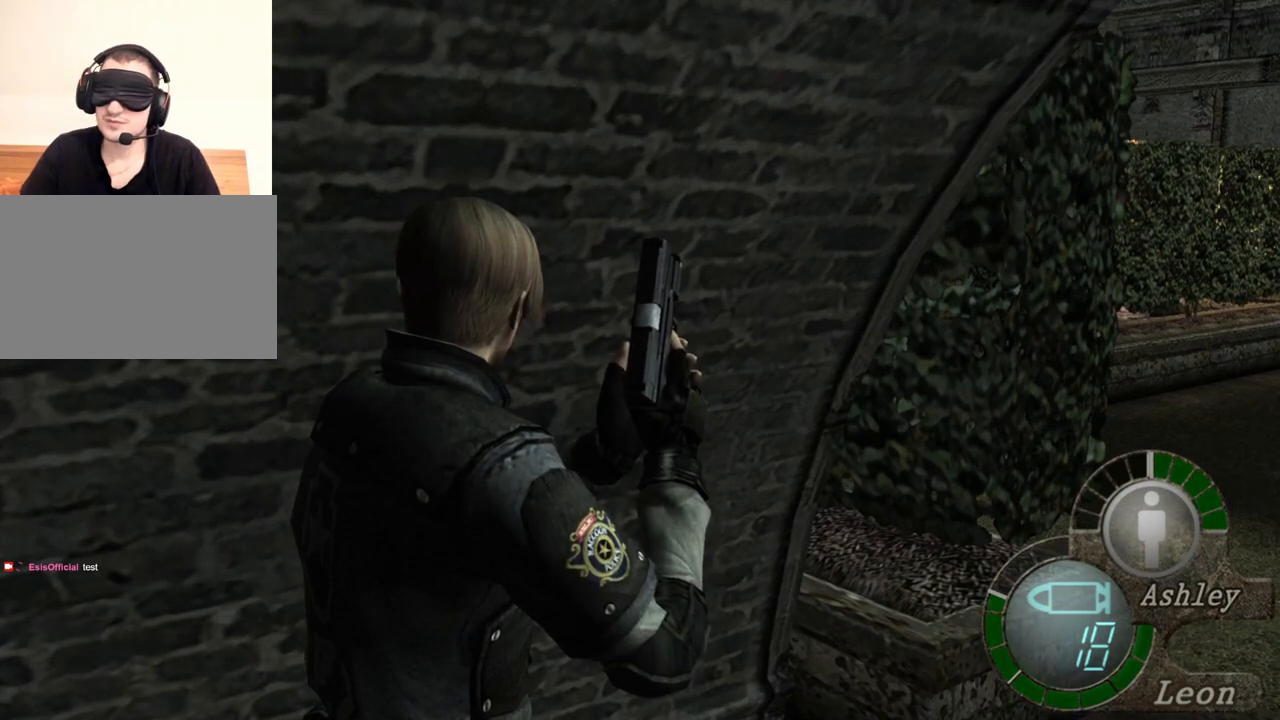
{"keys": [], "mouse": [], "events": []}
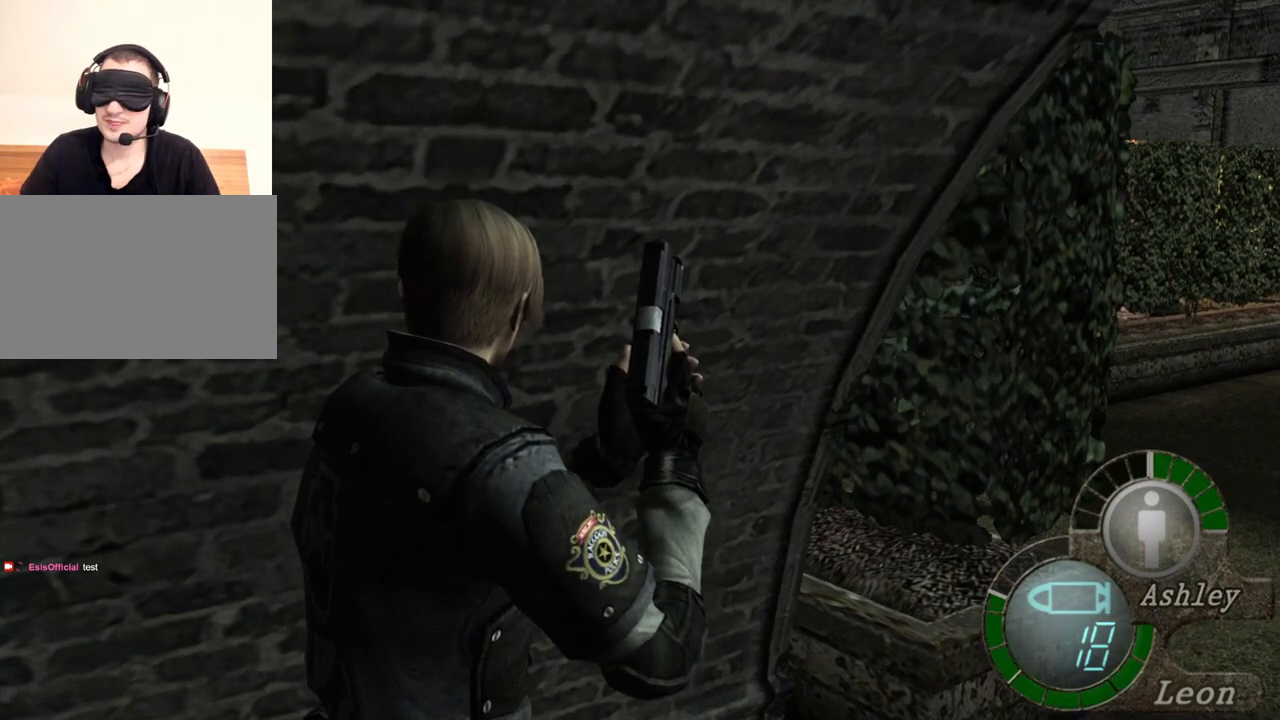
{"keys": [], "mouse": [], "events": []}
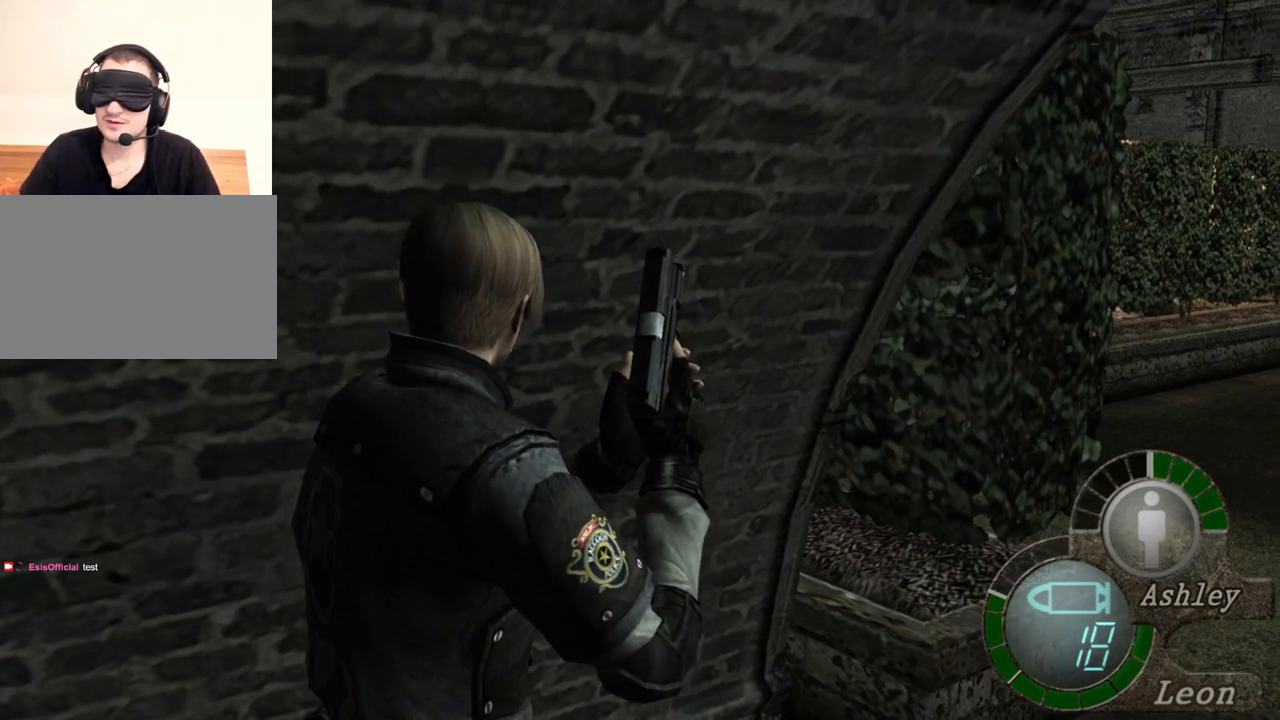
{"keys": [], "mouse": ["right"], "events": [[433, "mouse_right", "down"]]}
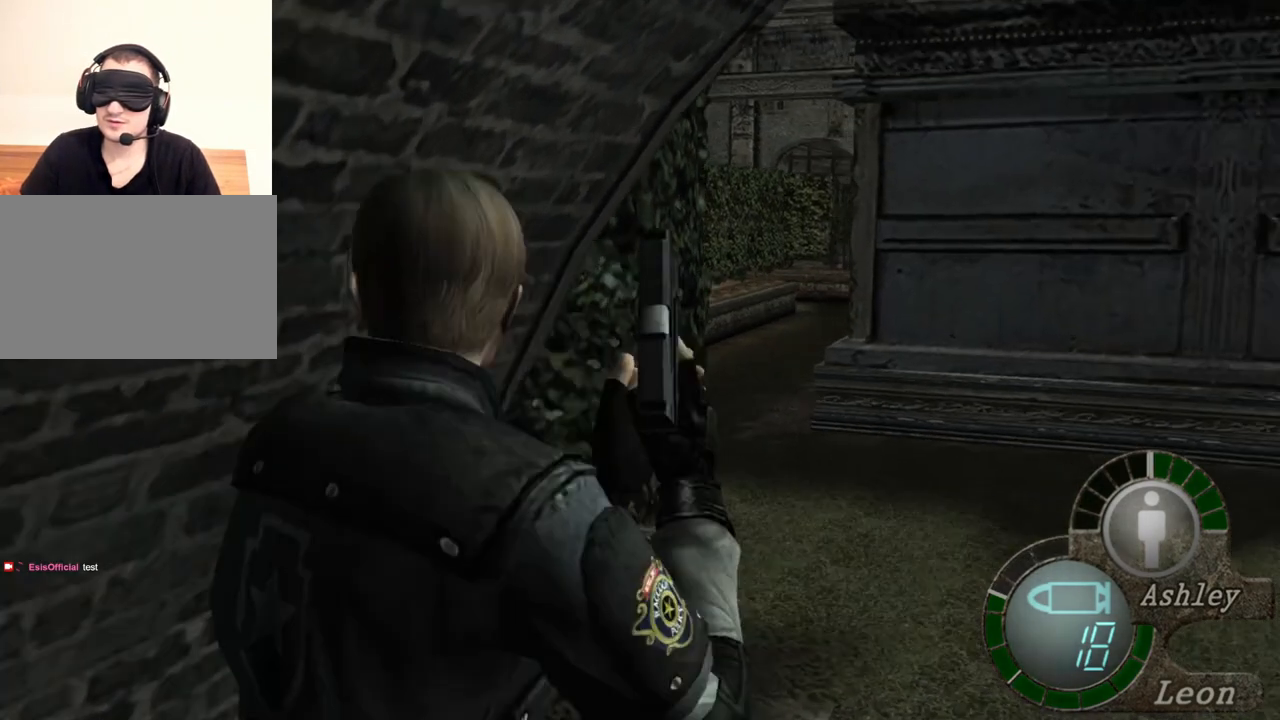
{"keys": [], "mouse": [], "events": [[67, "mouse_right", "up"]]}
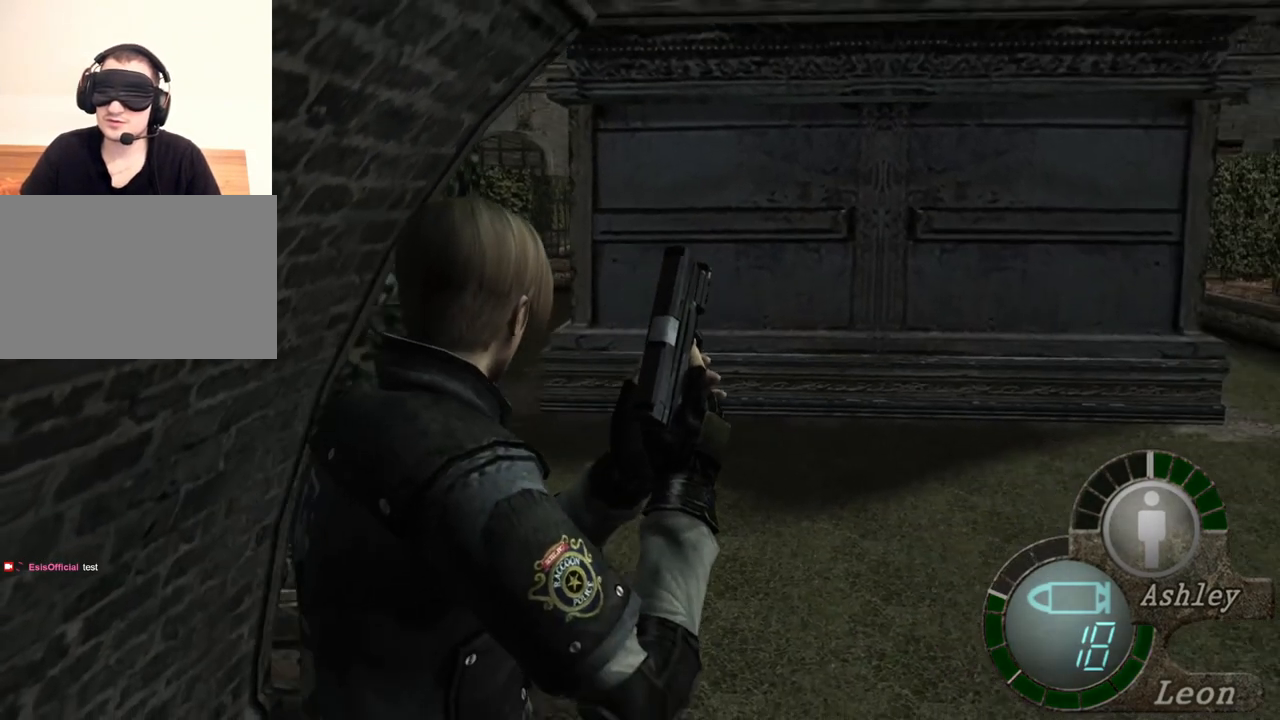
{"keys": [], "mouse": [], "events": []}
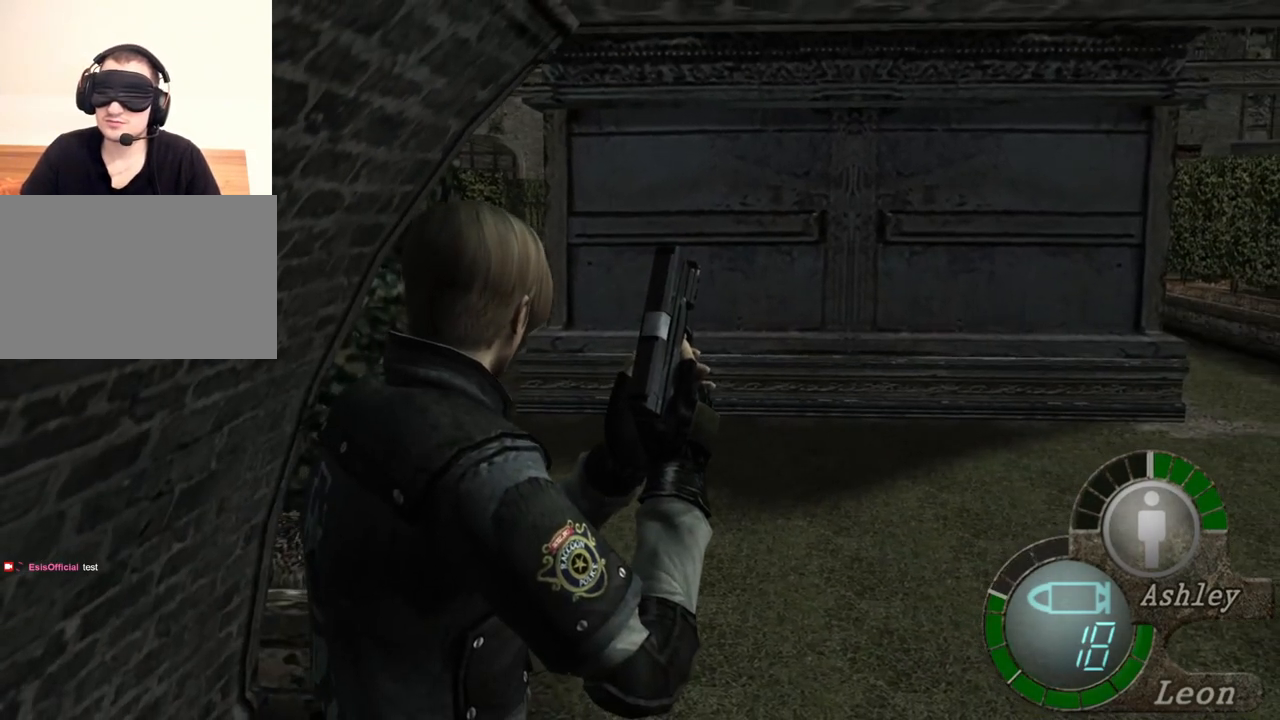
{"keys": [], "mouse": [], "events": []}
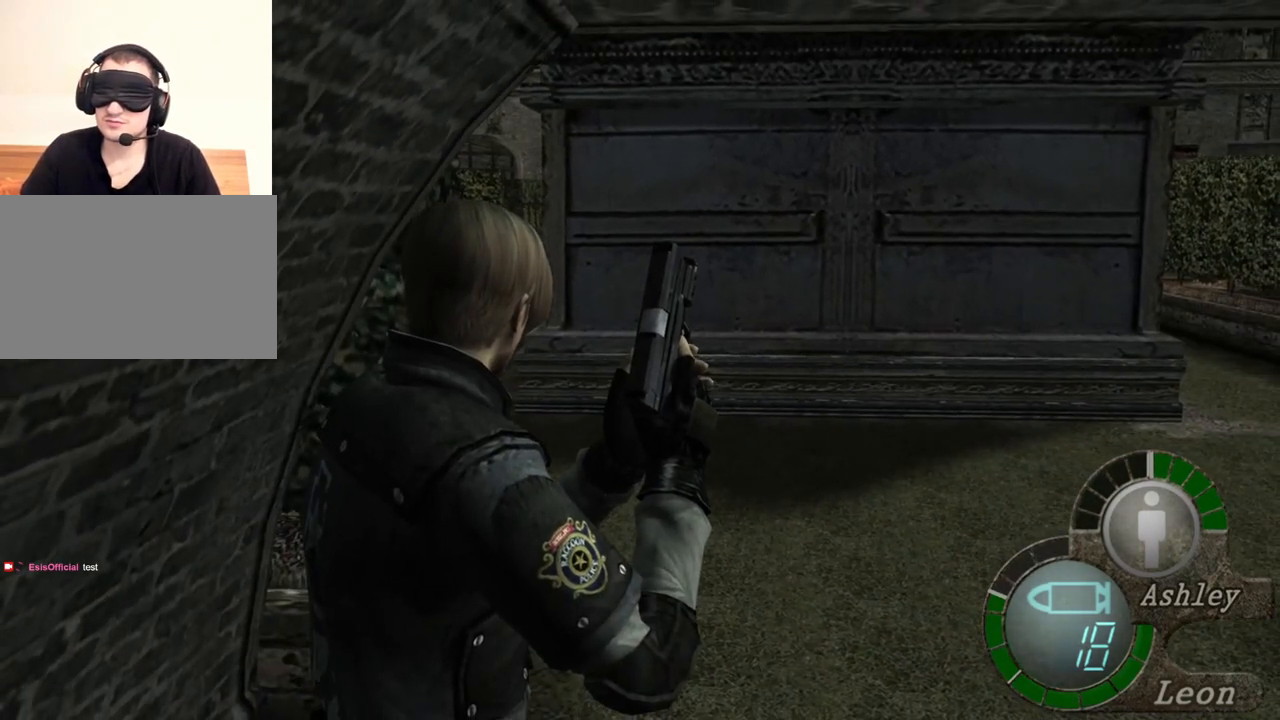
{"keys": [], "mouse": [], "events": []}
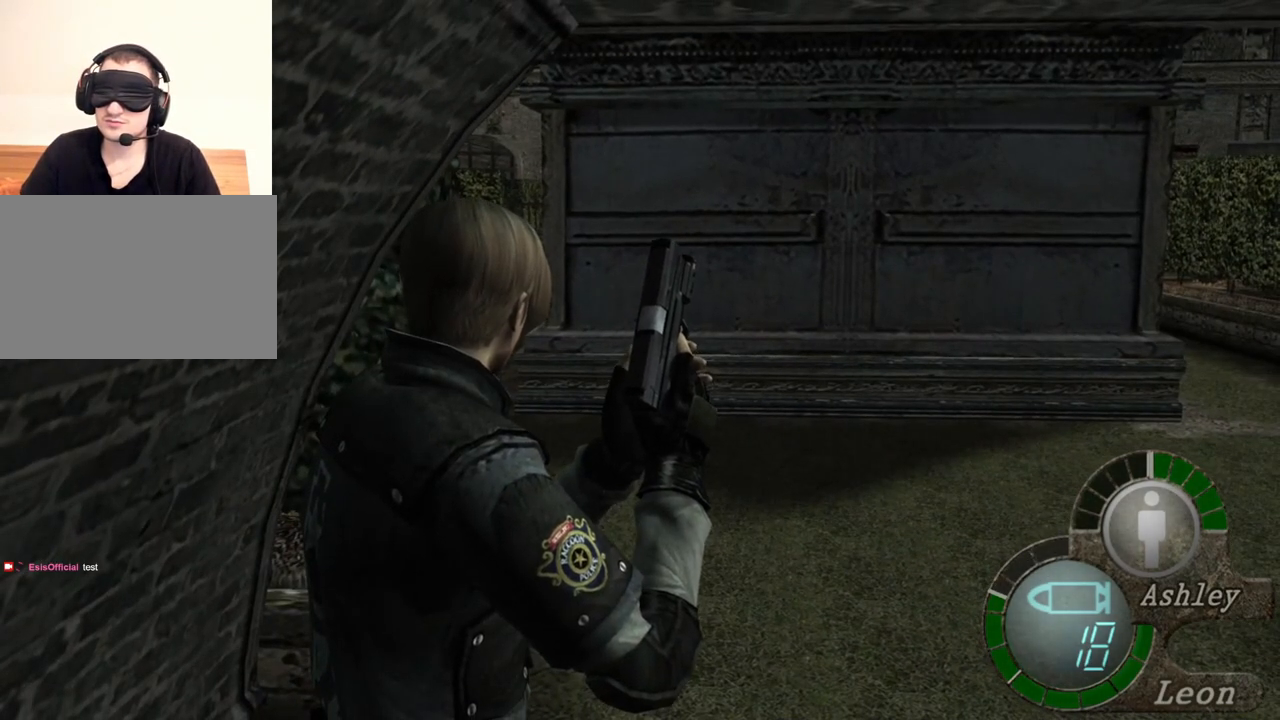
{"keys": [], "mouse": [], "events": []}
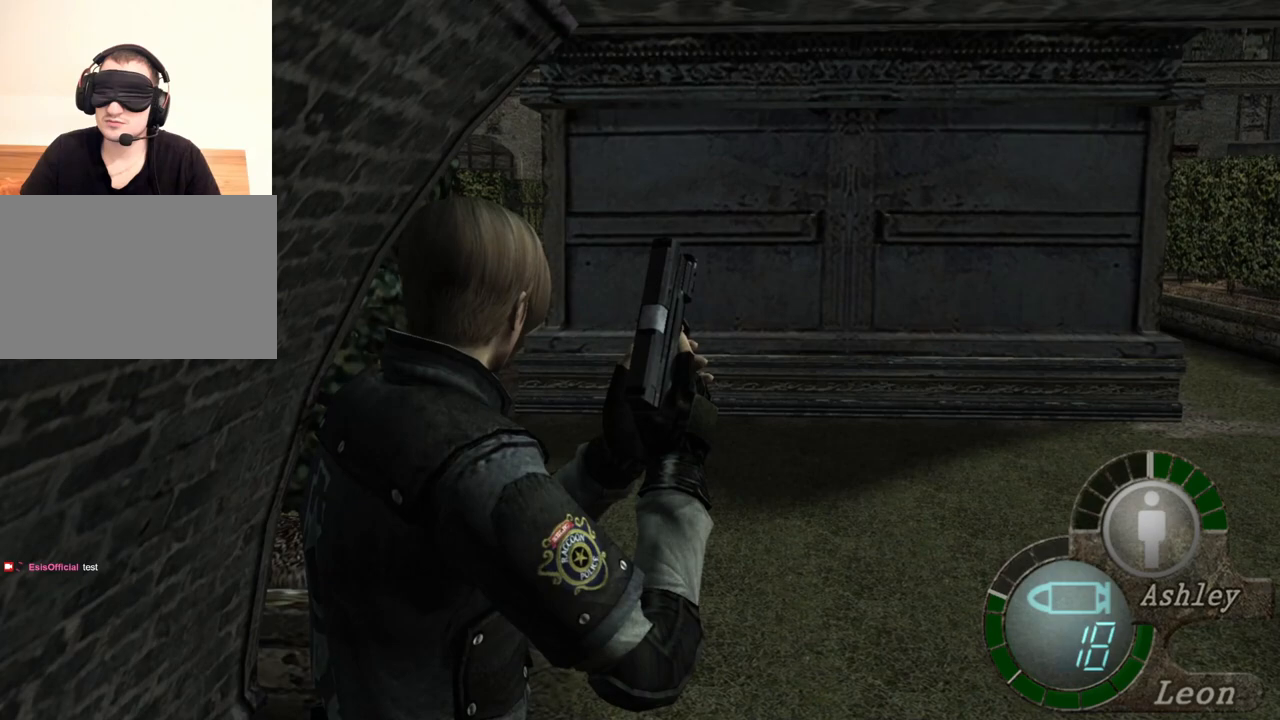
{"keys": [], "mouse": [], "events": []}
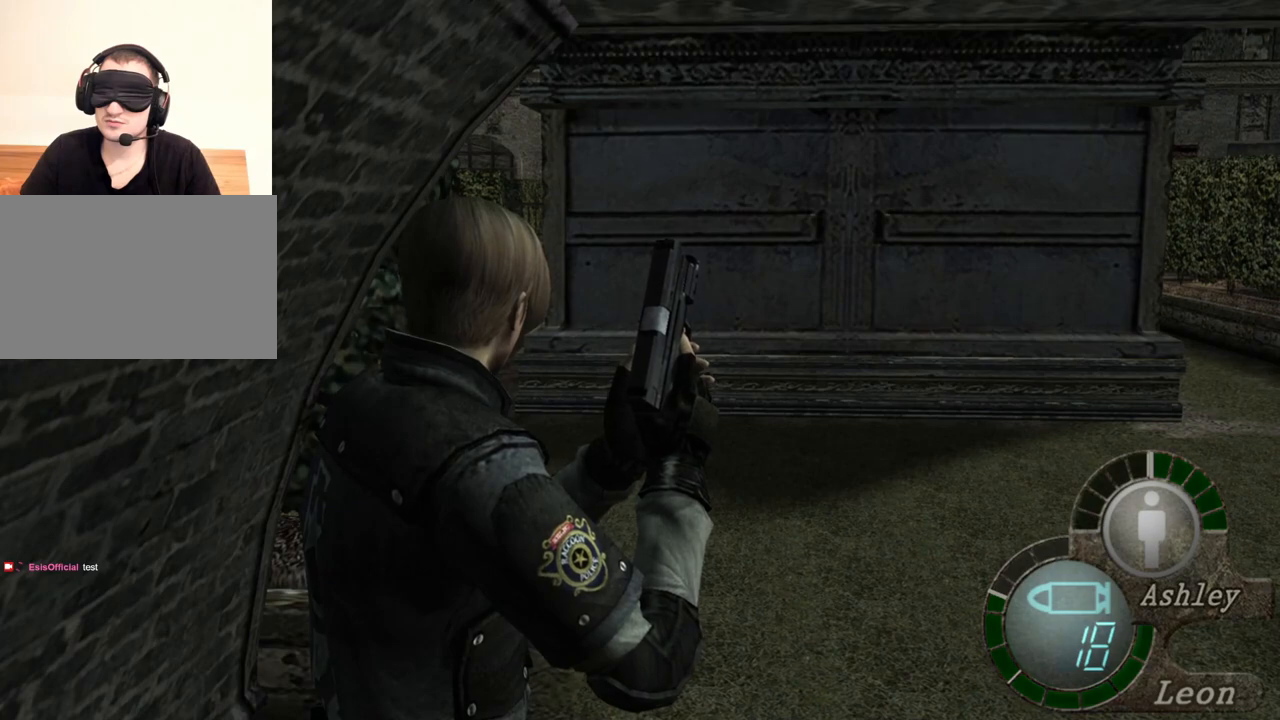
{"keys": [], "mouse": [], "events": []}
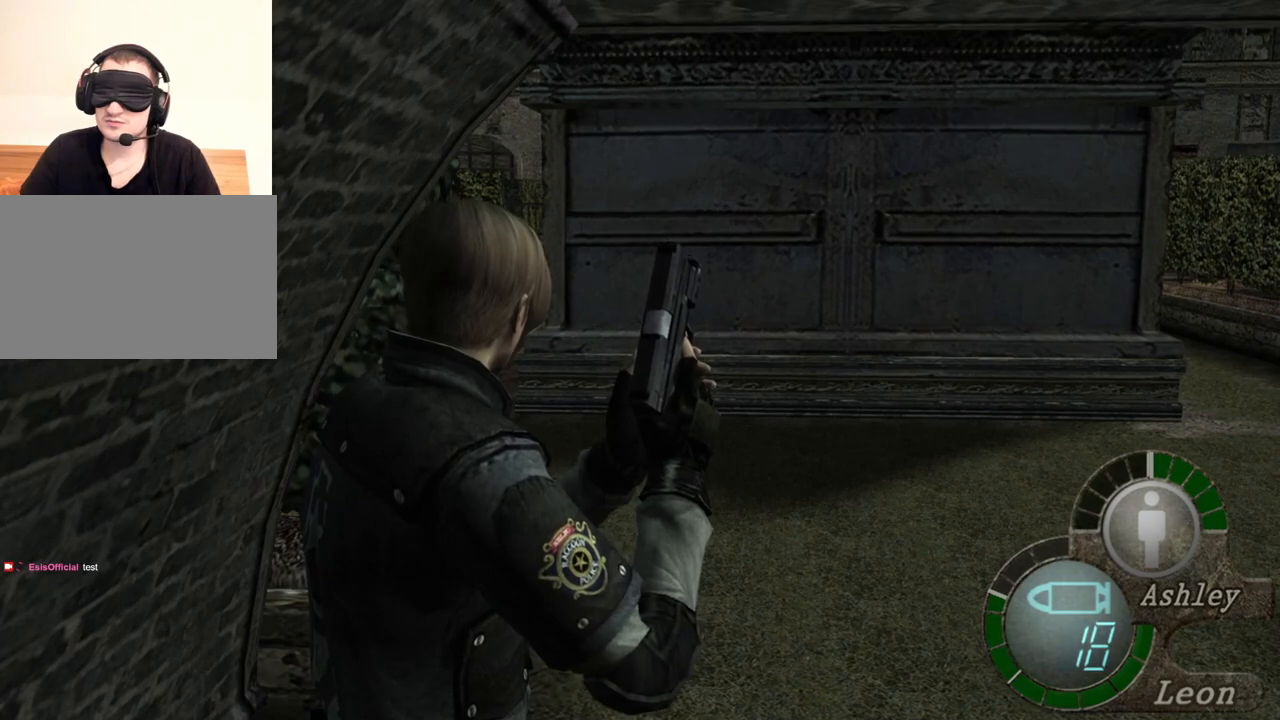
{"keys": [], "mouse": [], "events": []}